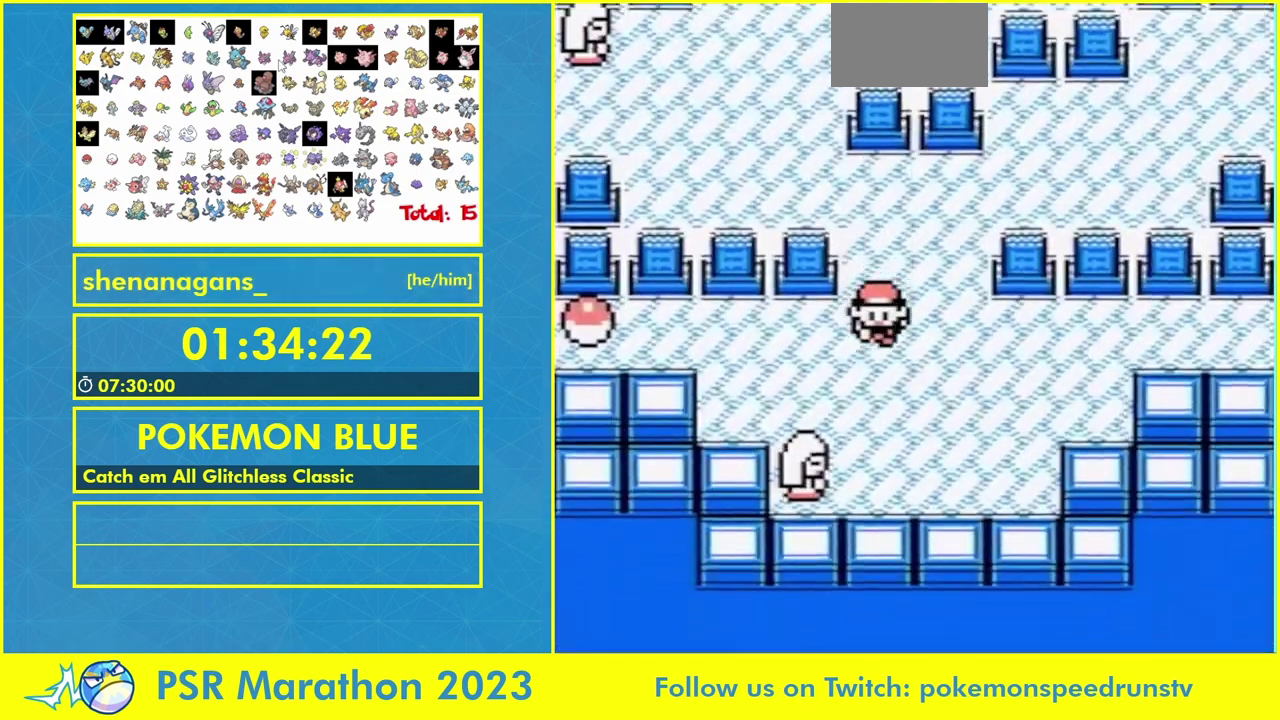
Gameplay with a controller (Nintendo layout); each line is a JSON object with the inputs held at the frame after it. "events" lists button and stick changes between this image and that frame as [ms after this image, input, new state], when the widget could be followed in between. Not read: A B L3 R1 R3 SELECT START.
{"buttons": ["DPAD_UP", "DPAD_LEFT"], "events": [[33, "DPAD_RIGHT", "down"], [33, "DPAD_UP", "down"], [100, "DPAD_RIGHT", "up"], [100, "DPAD_UP", "up"], [167, "DPAD_RIGHT", "down"], [167, "DPAD_UP", "down"], [233, "DPAD_RIGHT", "up"], [233, "DPAD_UP", "up"], [333, "DPAD_UP", "down"], [400, "DPAD_UP", "up"], [467, "DPAD_UP", "down"]]}
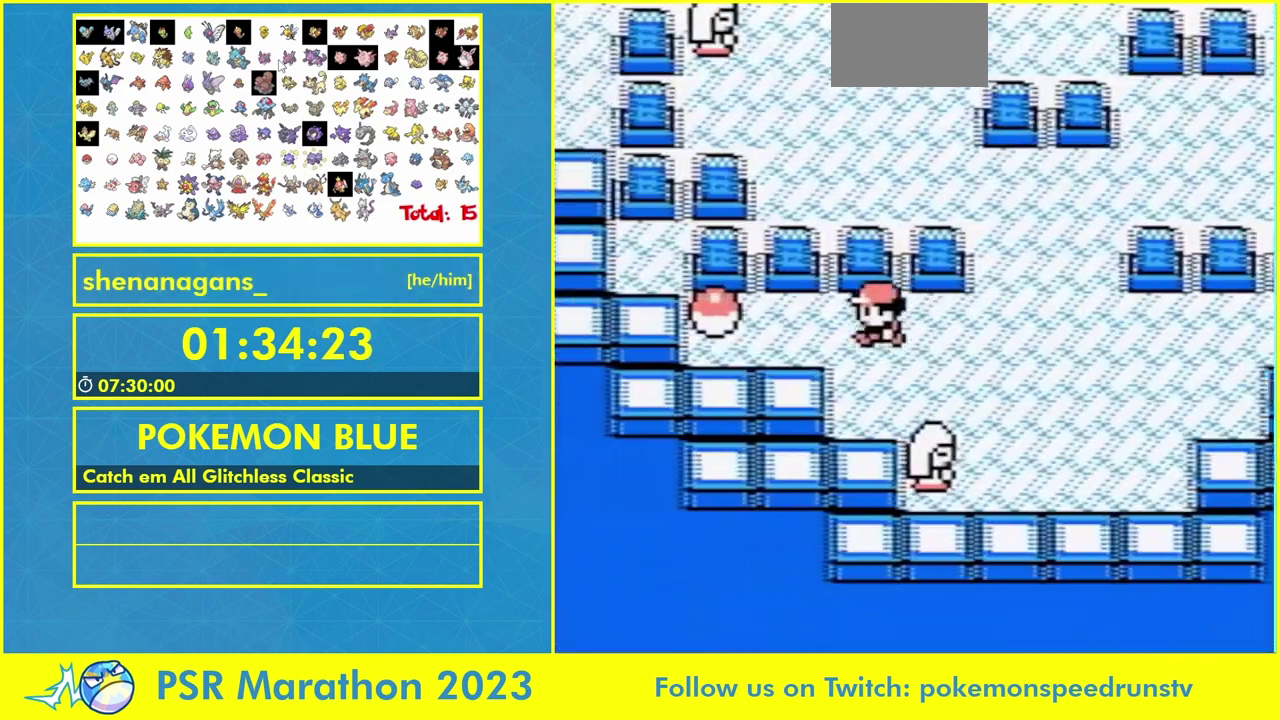
{"buttons": []}
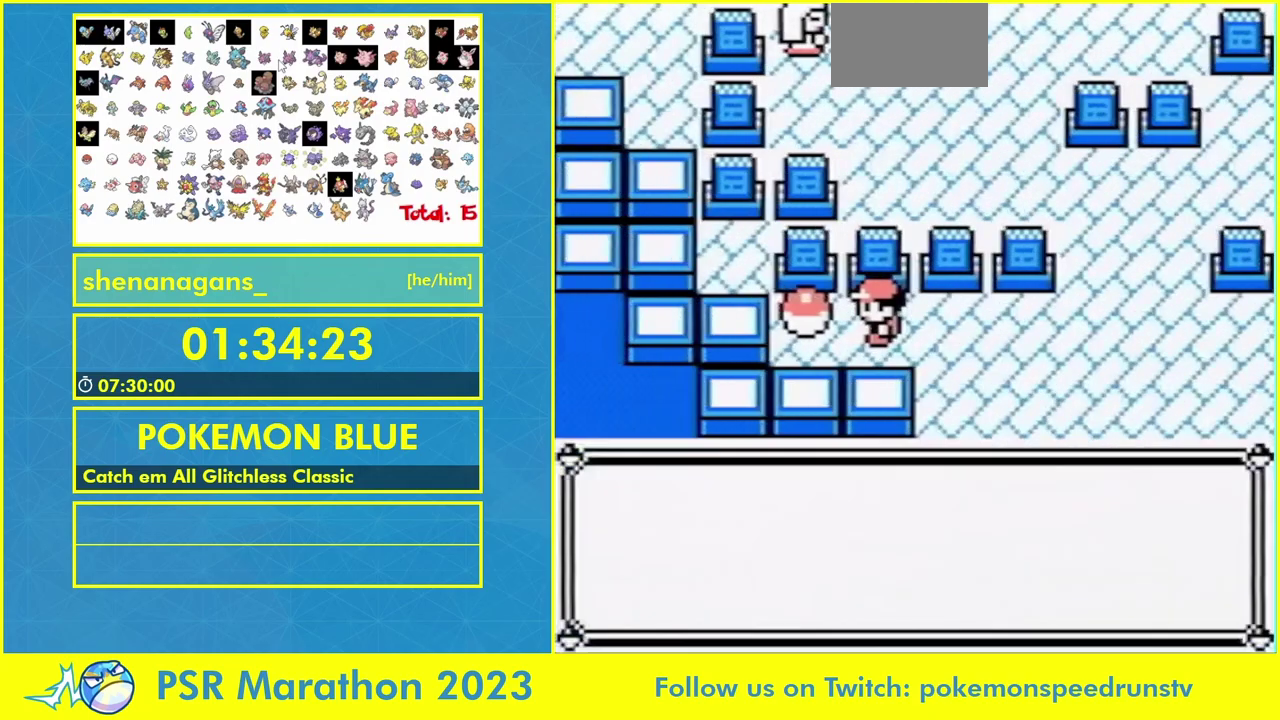
{"buttons": [], "events": []}
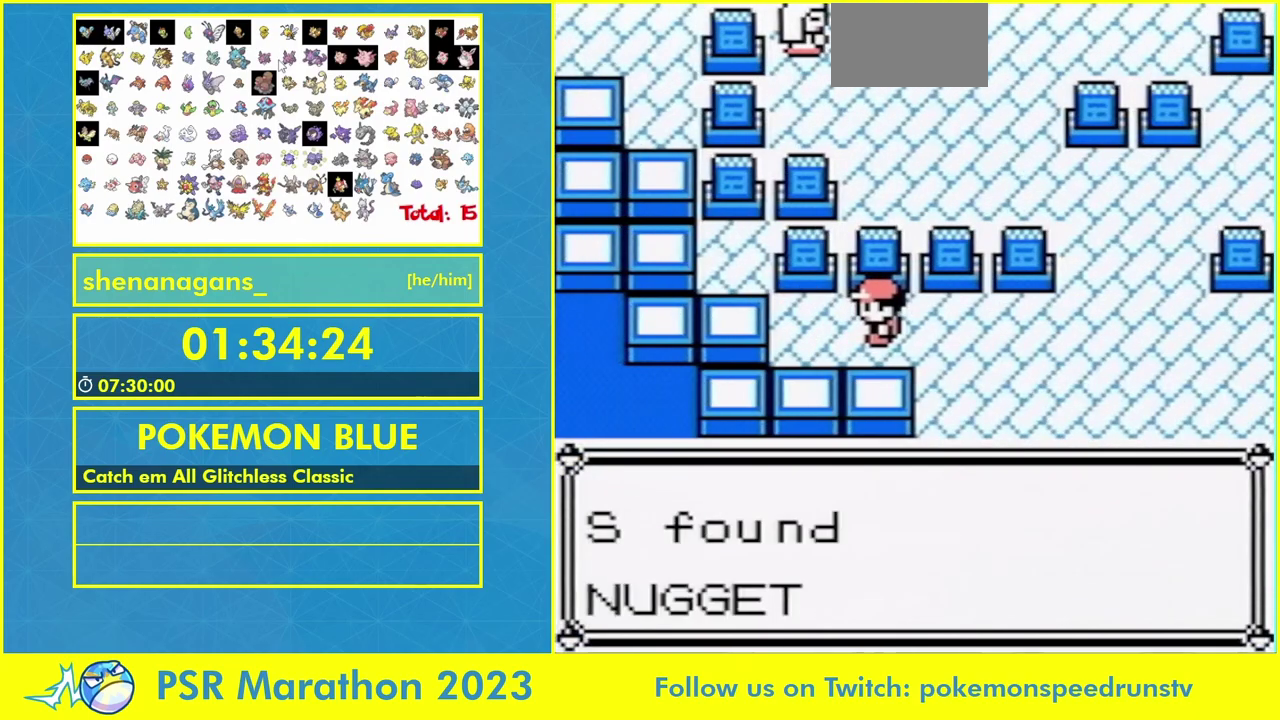
{"buttons": [], "events": []}
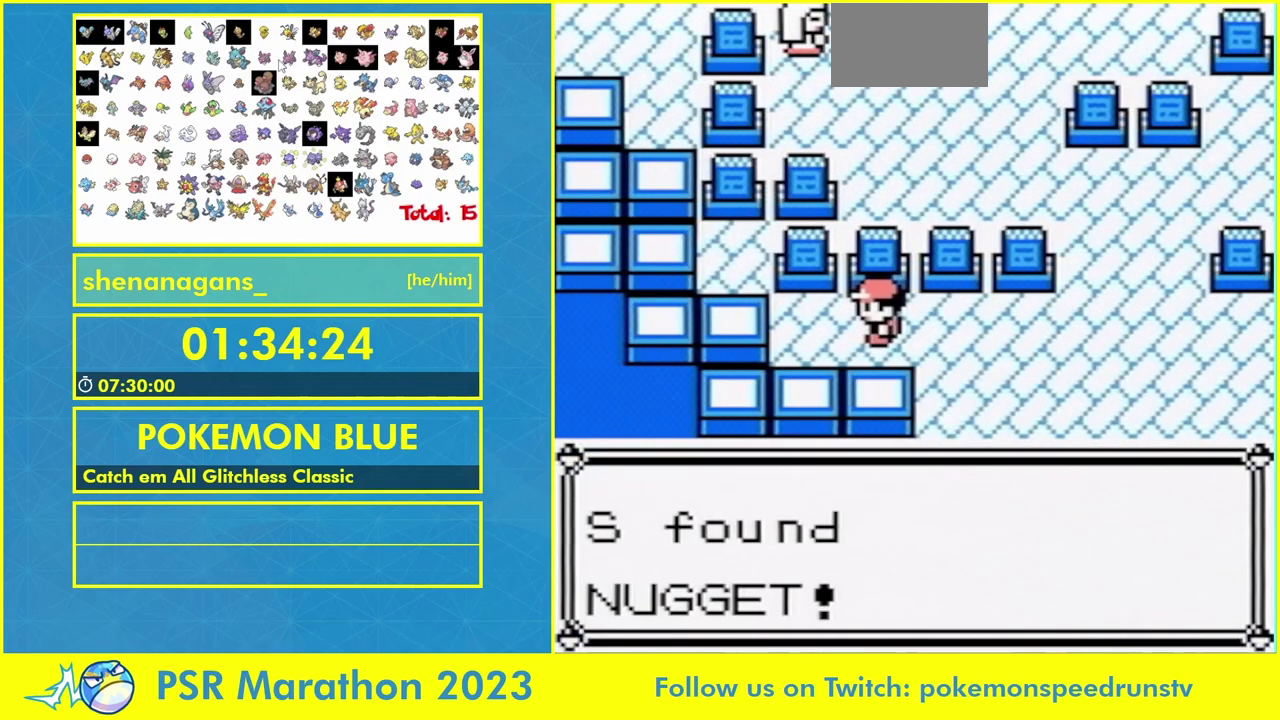
{"buttons": ["DPAD_RIGHT"], "events": [[400, "DPAD_RIGHT", "down"]]}
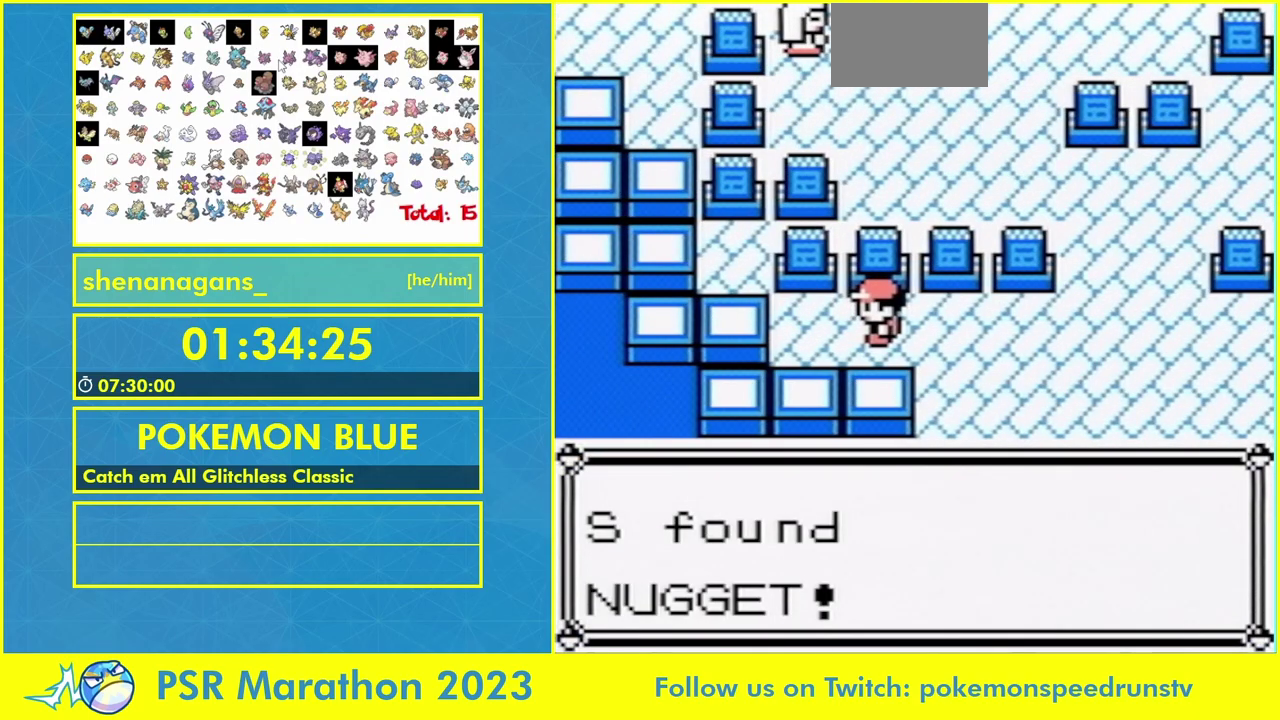
{"buttons": ["DPAD_UP", "DPAD_RIGHT"], "events": [[467, "DPAD_UP", "down"]]}
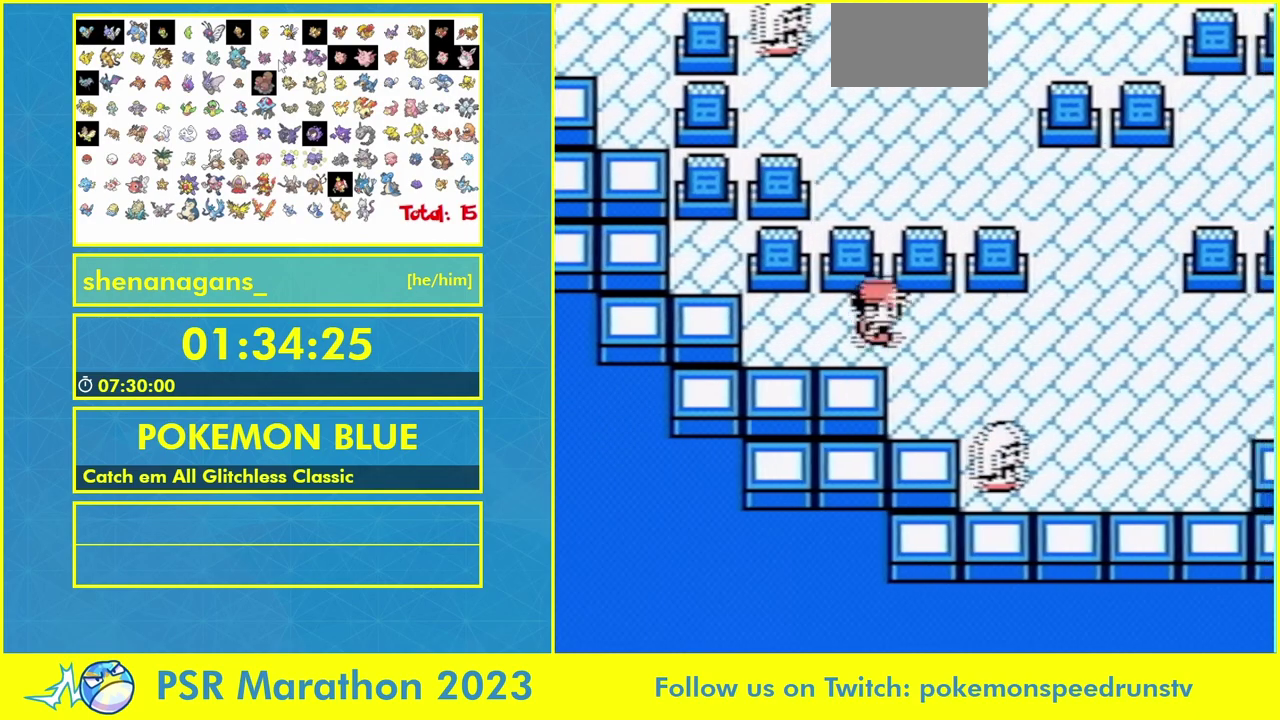
{"buttons": ["DPAD_RIGHT"], "events": [[167, "DPAD_UP", "up"], [233, "DPAD_UP", "down"], [433, "DPAD_UP", "up"]]}
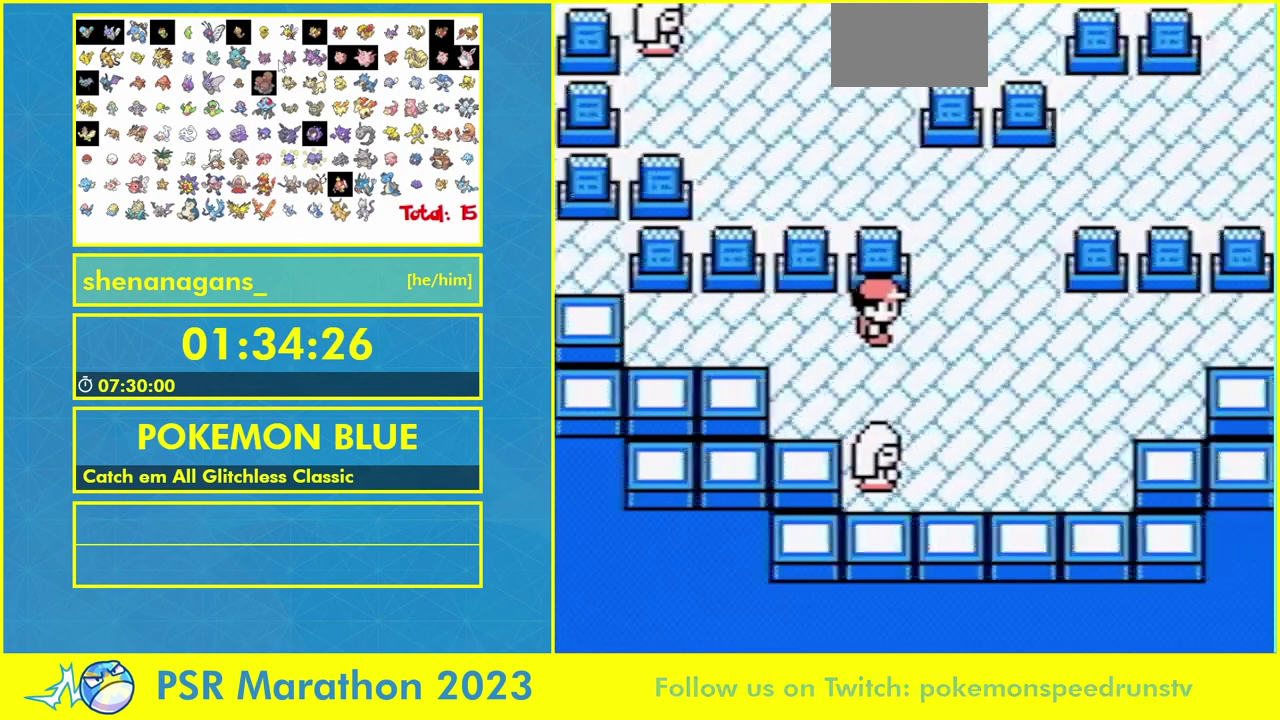
{"buttons": ["DPAD_UP"], "events": [[67, "DPAD_UP", "down"], [233, "DPAD_RIGHT", "up"]]}